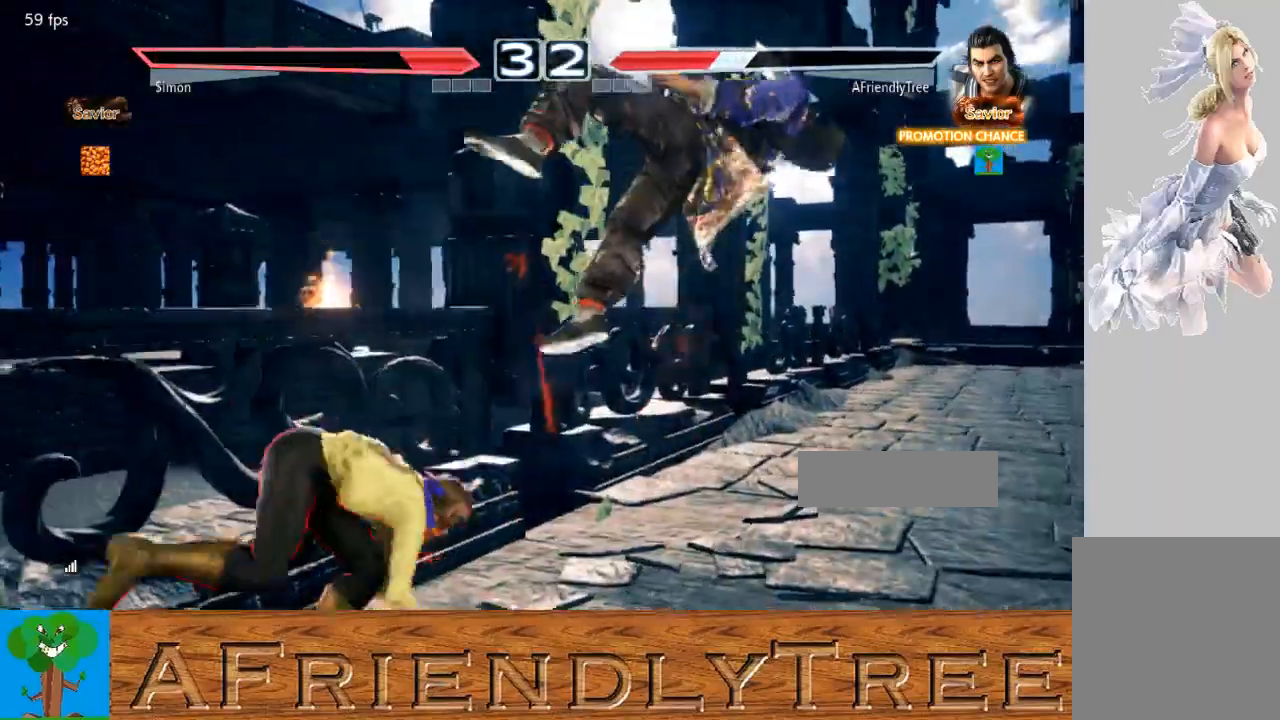
Gameplay with a controller (arcade stick); each line is a JSON object with the inputs held at the frame after it. "events" lists button and stick changes between this image and that frame as [ms after this image, input, new state], when the widget could be followed in between. Not read: L3 R3.
{"buttons": ["CROSS", "SQUARE", "TRIANGLE"], "left_stick": "up", "events": [[267, "TRIANGLE", "down"], [267, "left_stick", "up"], [300, "SQUARE", "down"], [333, "CROSS", "down"]]}
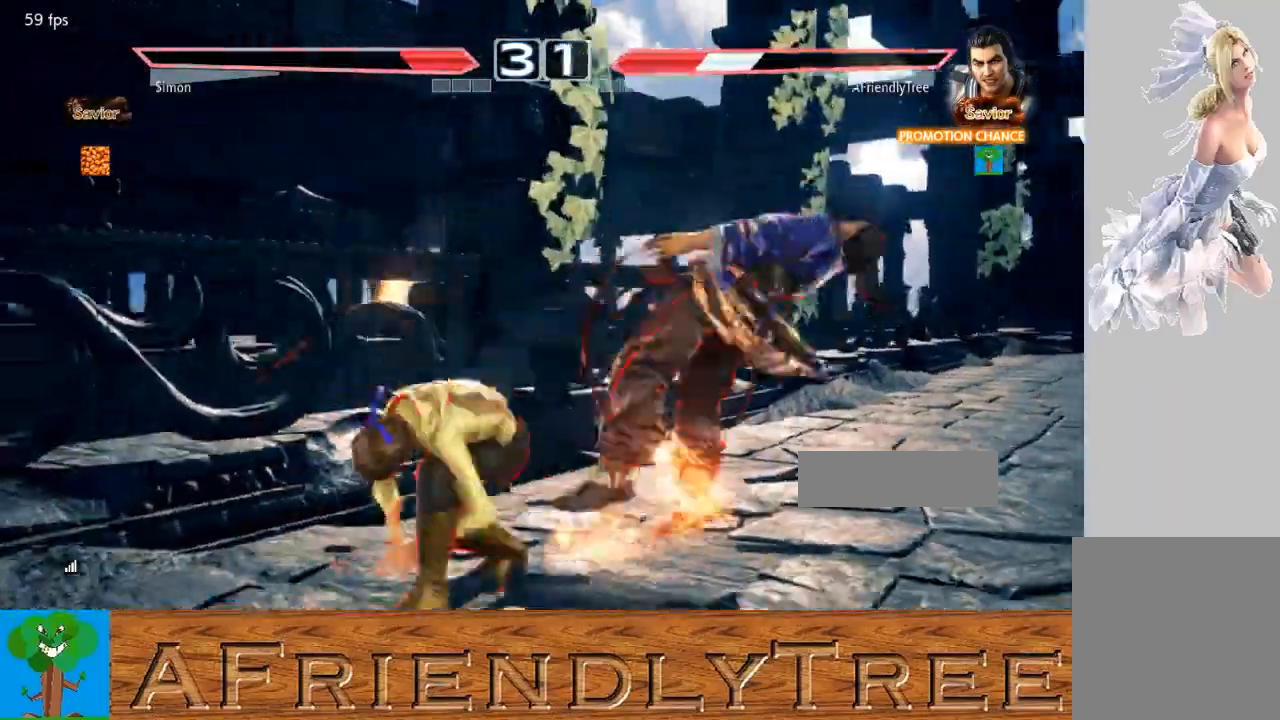
{"buttons": [], "left_stick": "center", "events": [[200, "CROSS", "up"], [300, "left_stick", "center"], [367, "SQUARE", "up"], [367, "TRIANGLE", "up"]]}
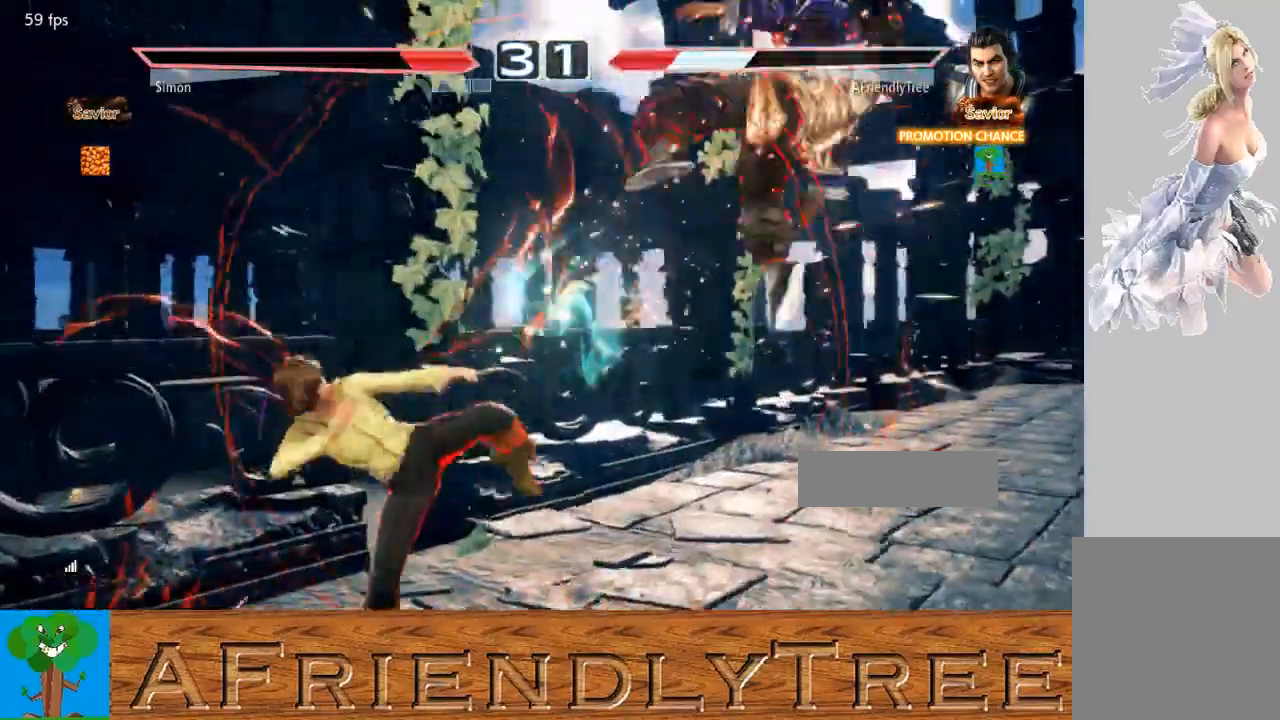
{"buttons": ["TRIANGLE"], "left_stick": "up", "events": [[233, "left_stick", "up"], [300, "TRIANGLE", "down"], [367, "TRIANGLE", "up"], [467, "TRIANGLE", "down"]]}
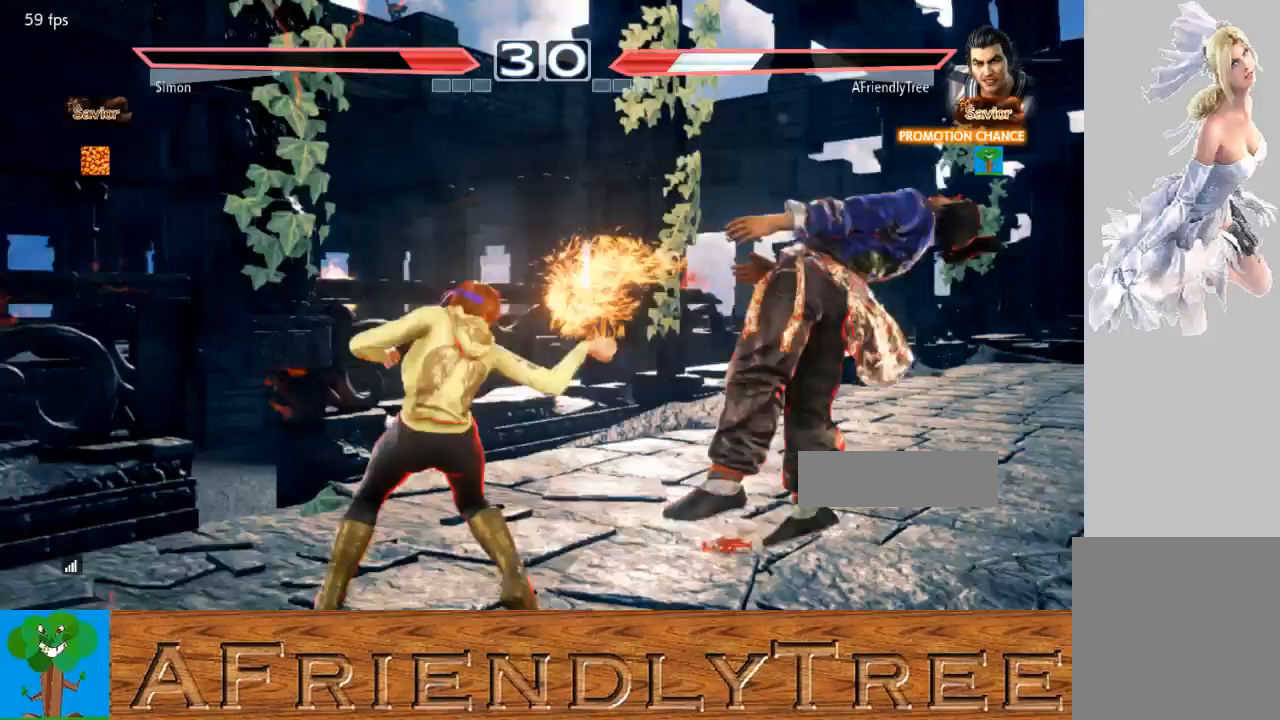
{"buttons": ["TRIANGLE"], "left_stick": "center", "events": [[300, "left_stick", "center"]]}
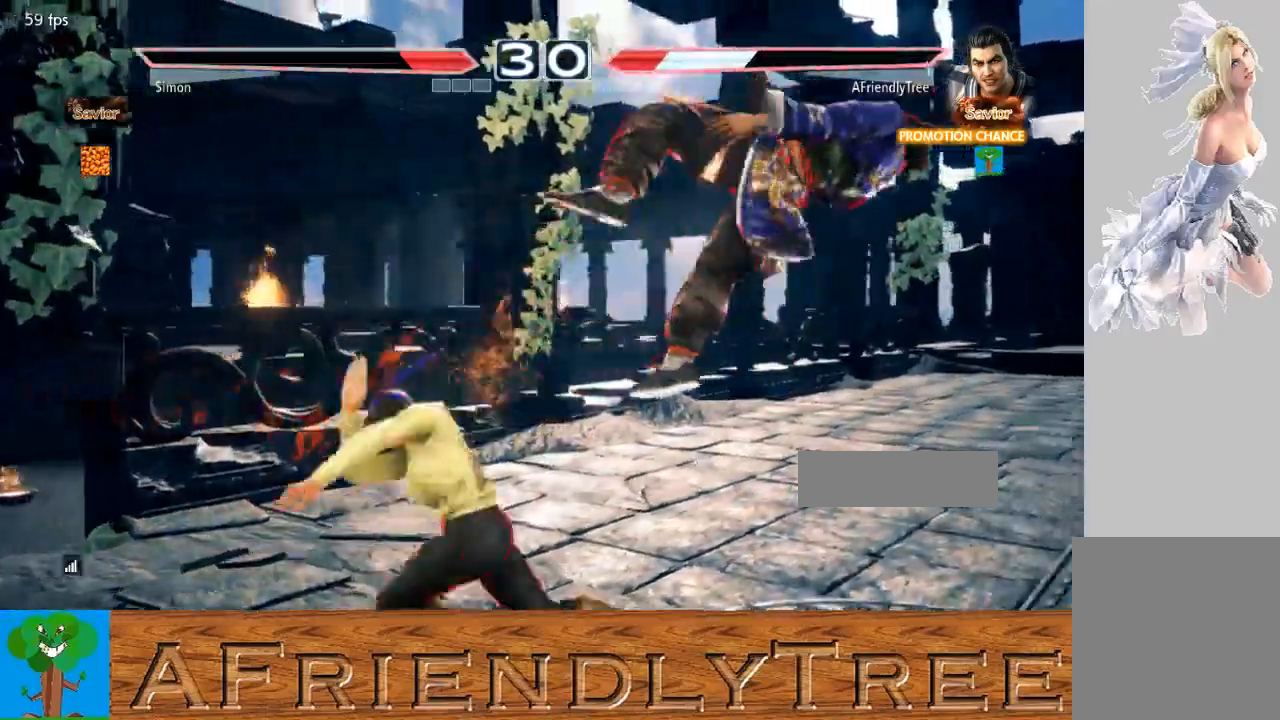
{"buttons": [], "left_stick": "center", "events": [[100, "TRIANGLE", "up"]]}
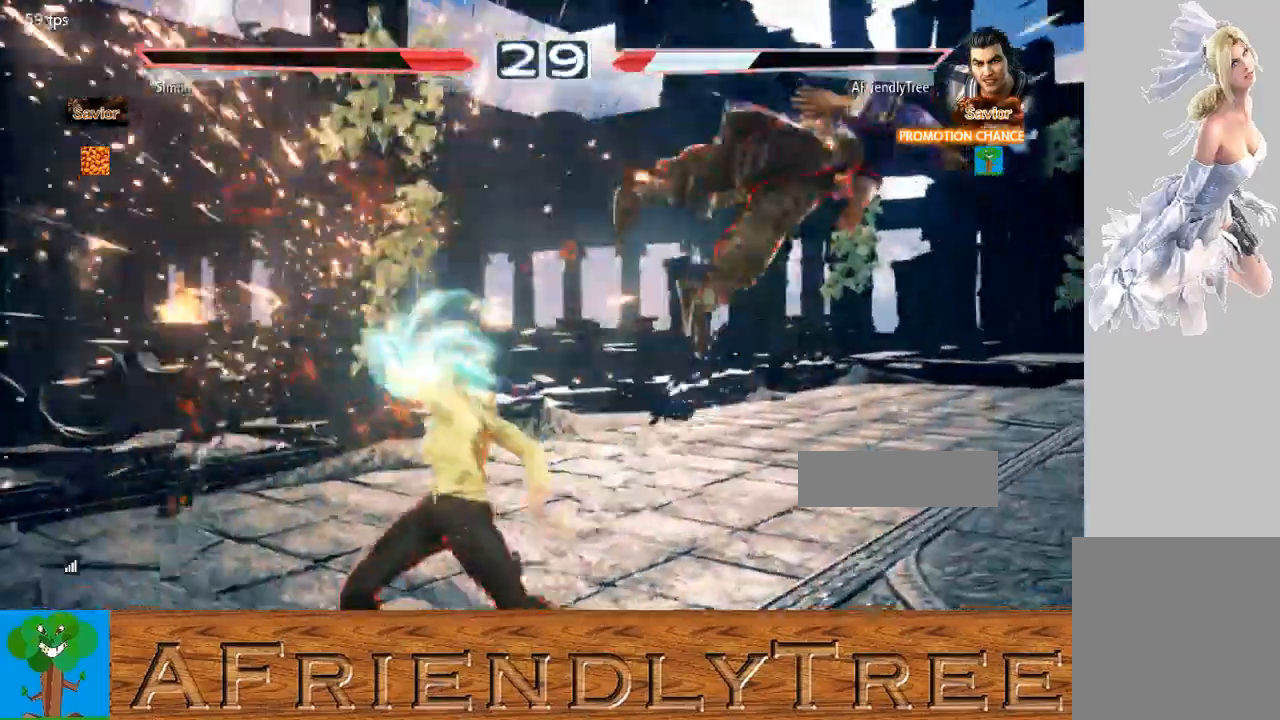
{"buttons": [], "left_stick": "center", "events": []}
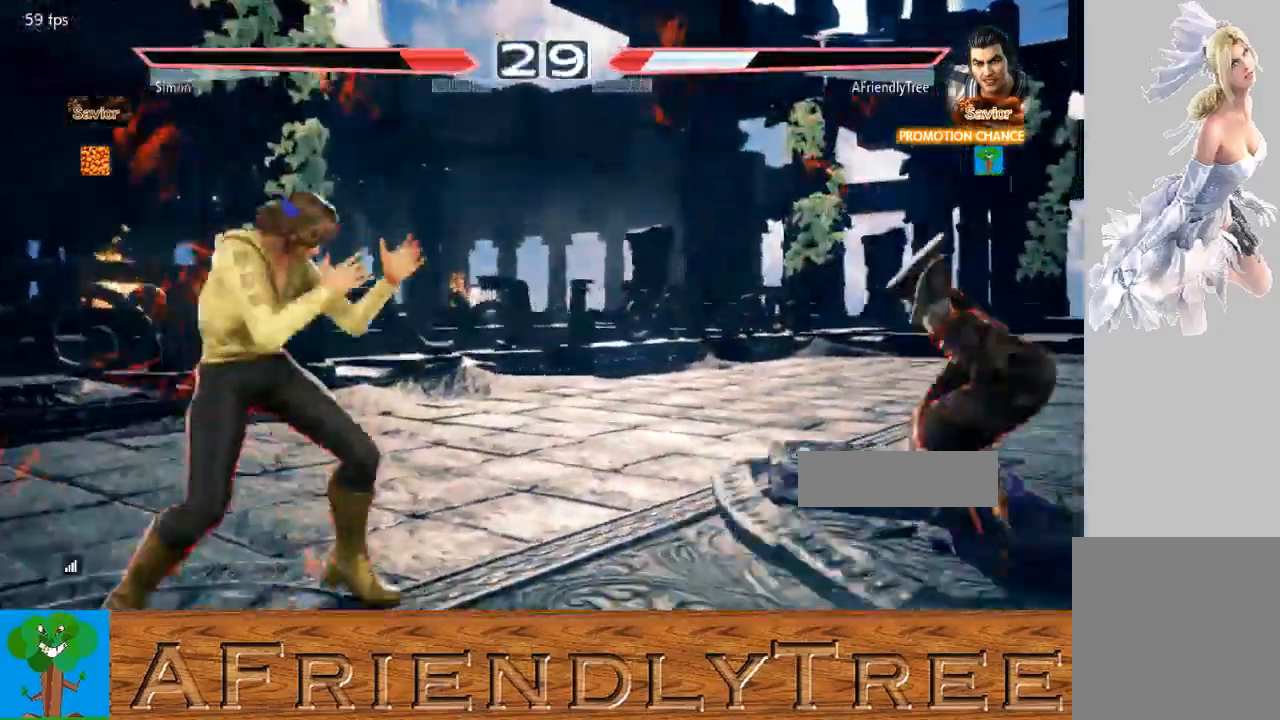
{"buttons": [], "left_stick": "center", "events": []}
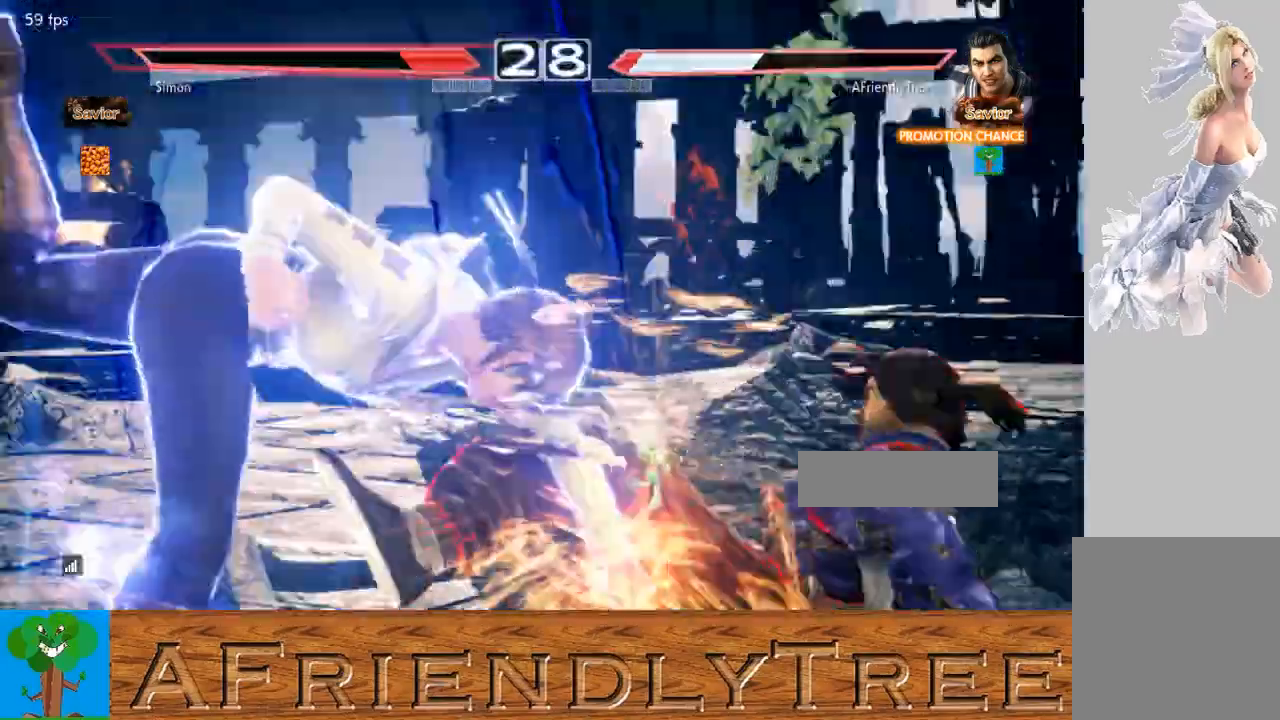
{"buttons": [], "left_stick": "center", "events": []}
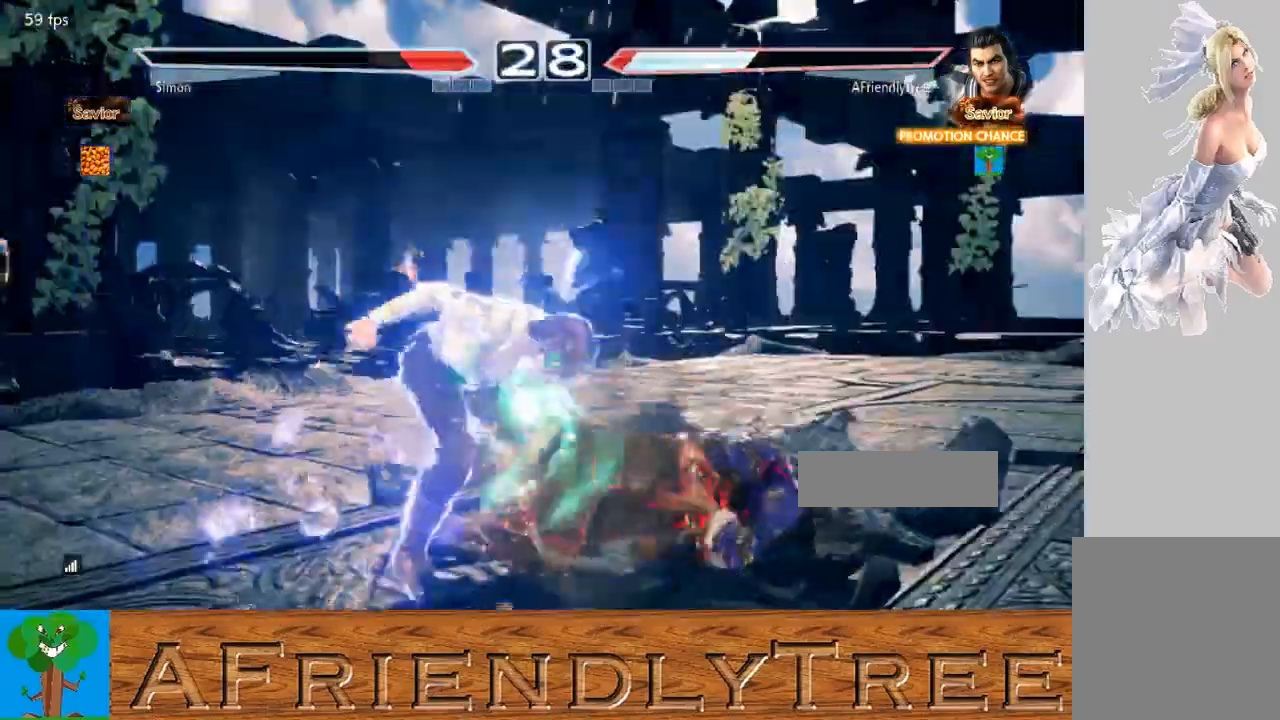
{"buttons": ["TRIANGLE"], "left_stick": "right", "events": [[433, "left_stick", "right"], [500, "TRIANGLE", "down"]]}
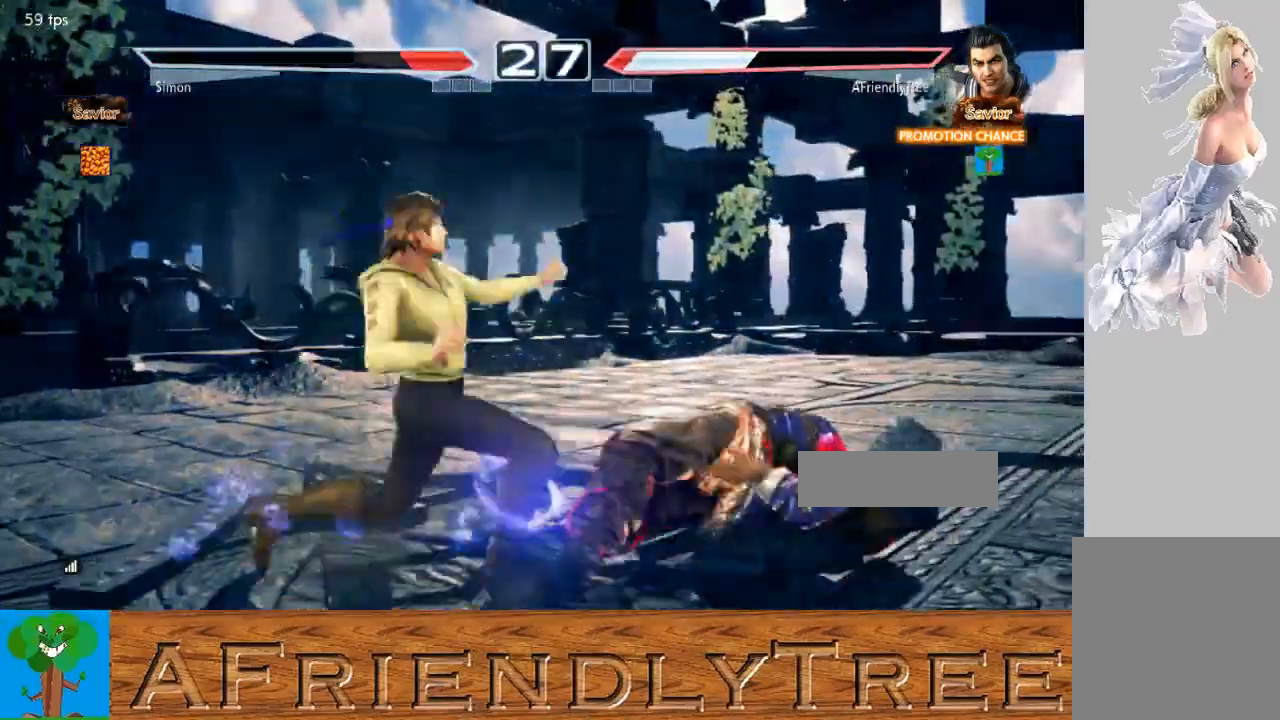
{"buttons": [], "left_stick": "center", "events": [[467, "TRIANGLE", "up"], [500, "left_stick", "center"]]}
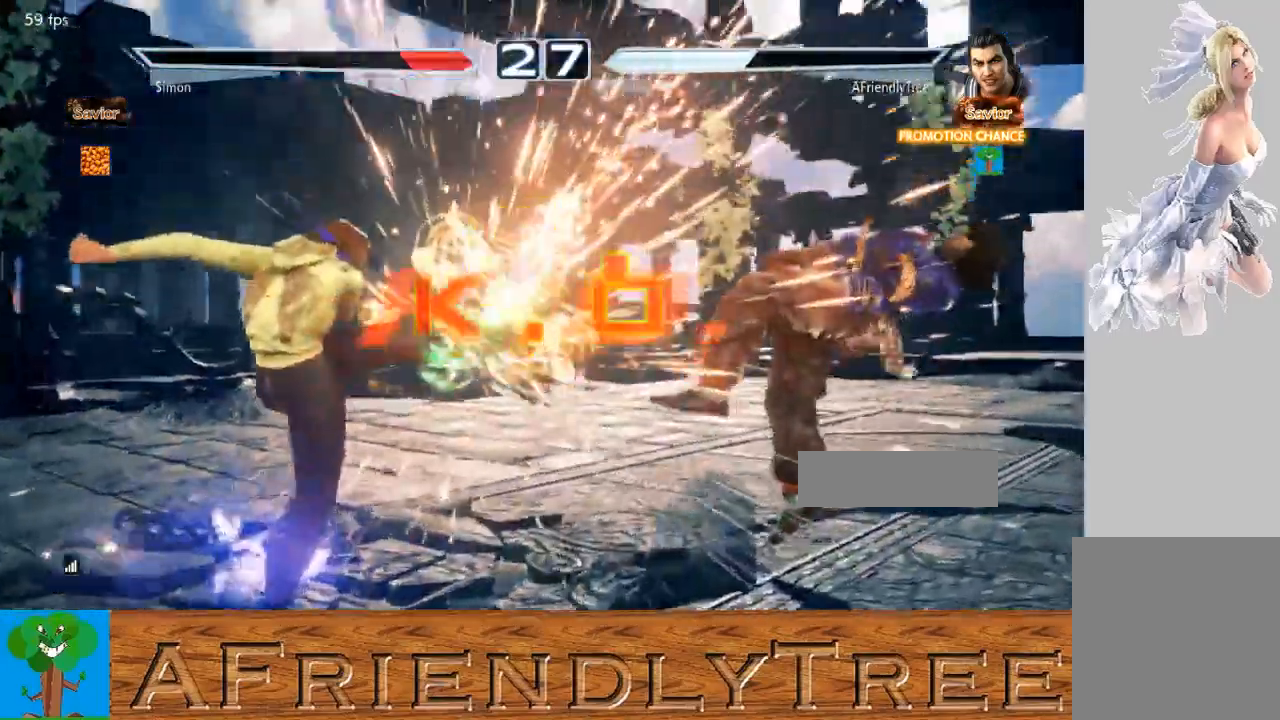
{"buttons": [], "left_stick": "center", "events": []}
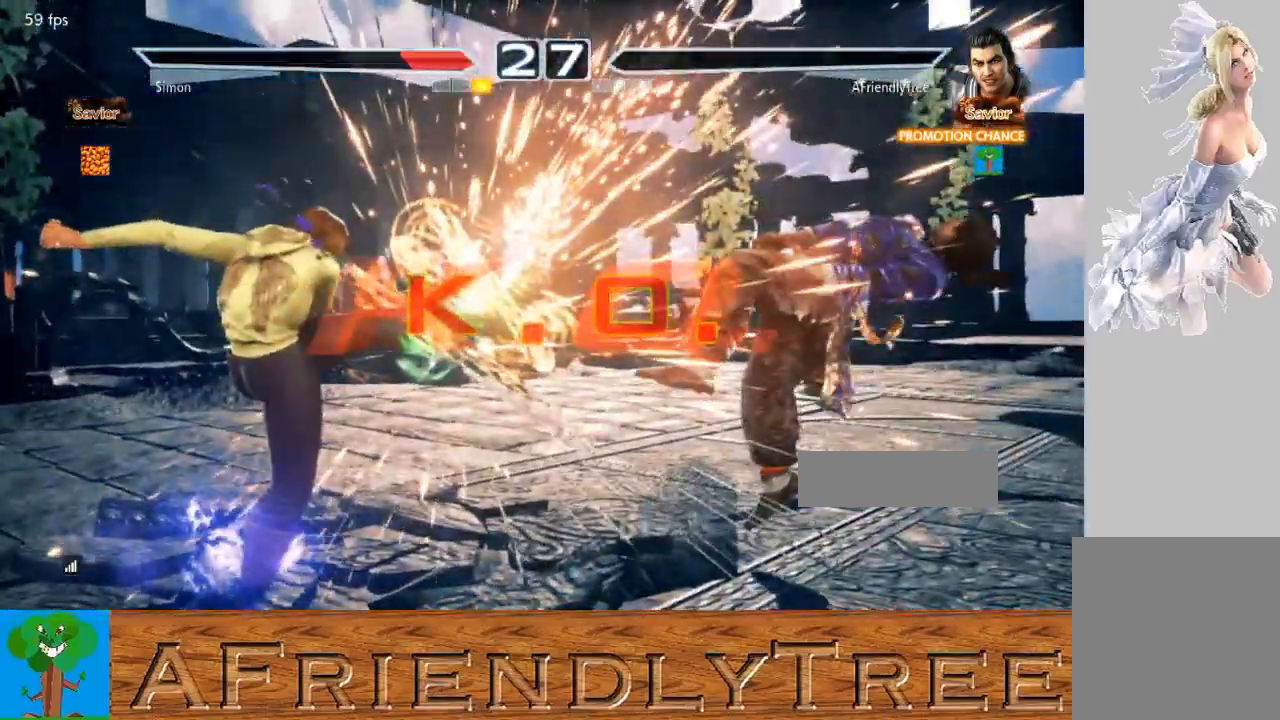
{"buttons": [], "left_stick": "center", "events": []}
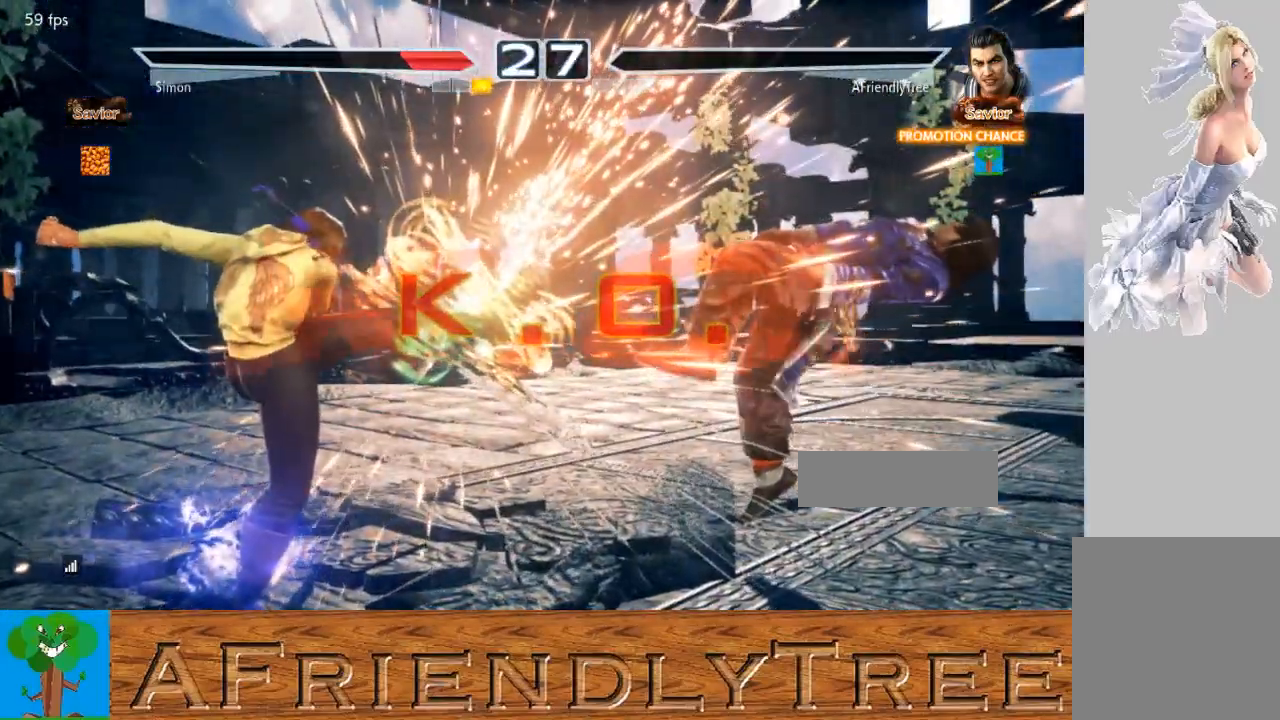
{"buttons": [], "left_stick": "center", "events": []}
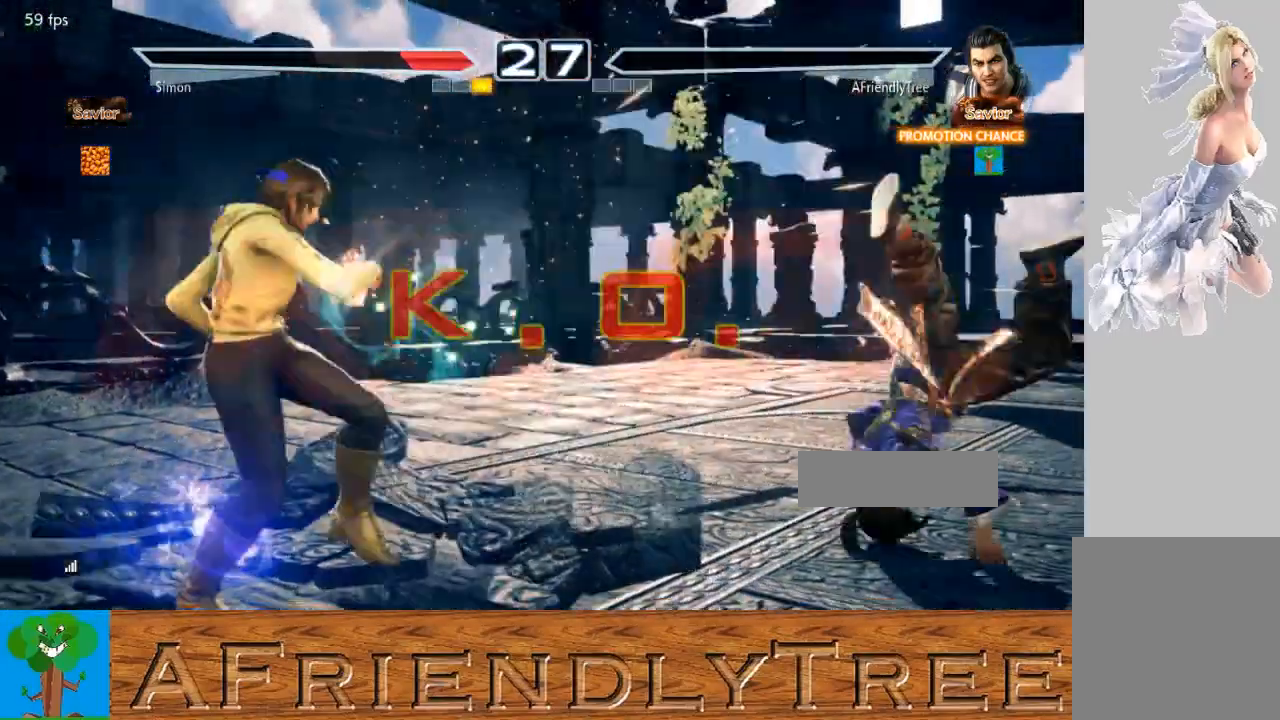
{"buttons": [], "left_stick": "center", "events": []}
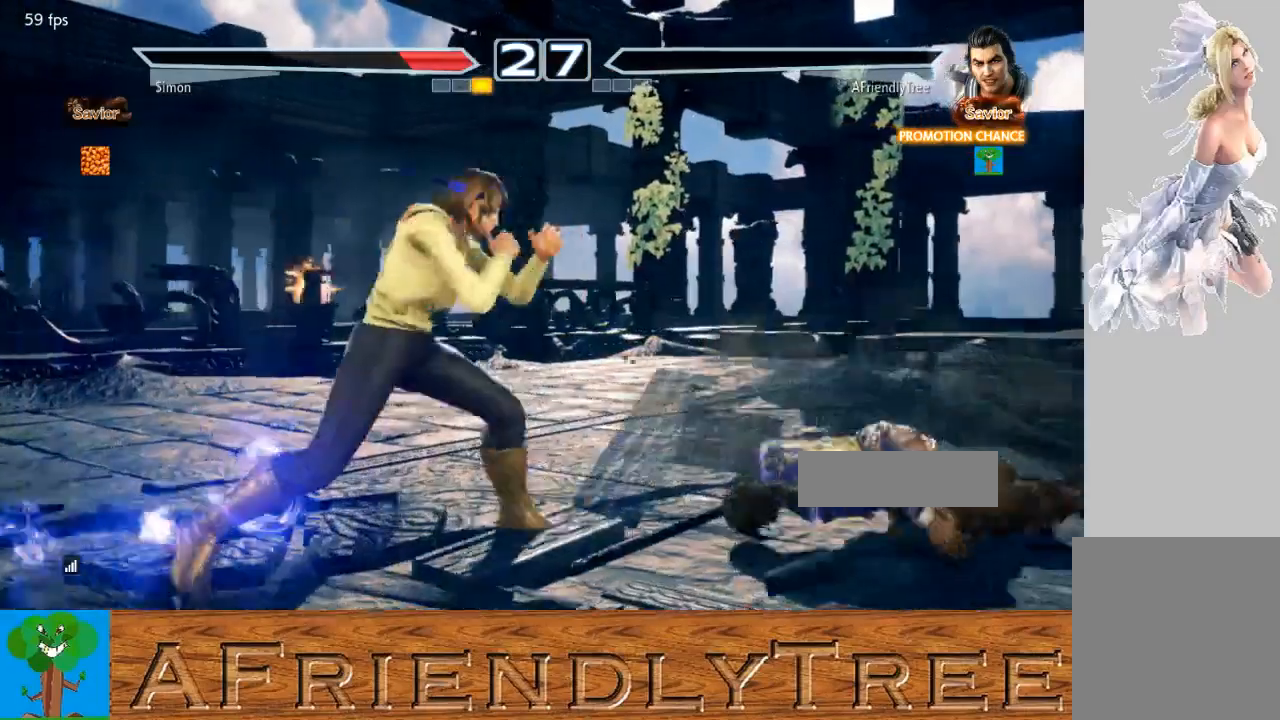
{"buttons": [], "left_stick": "center", "events": []}
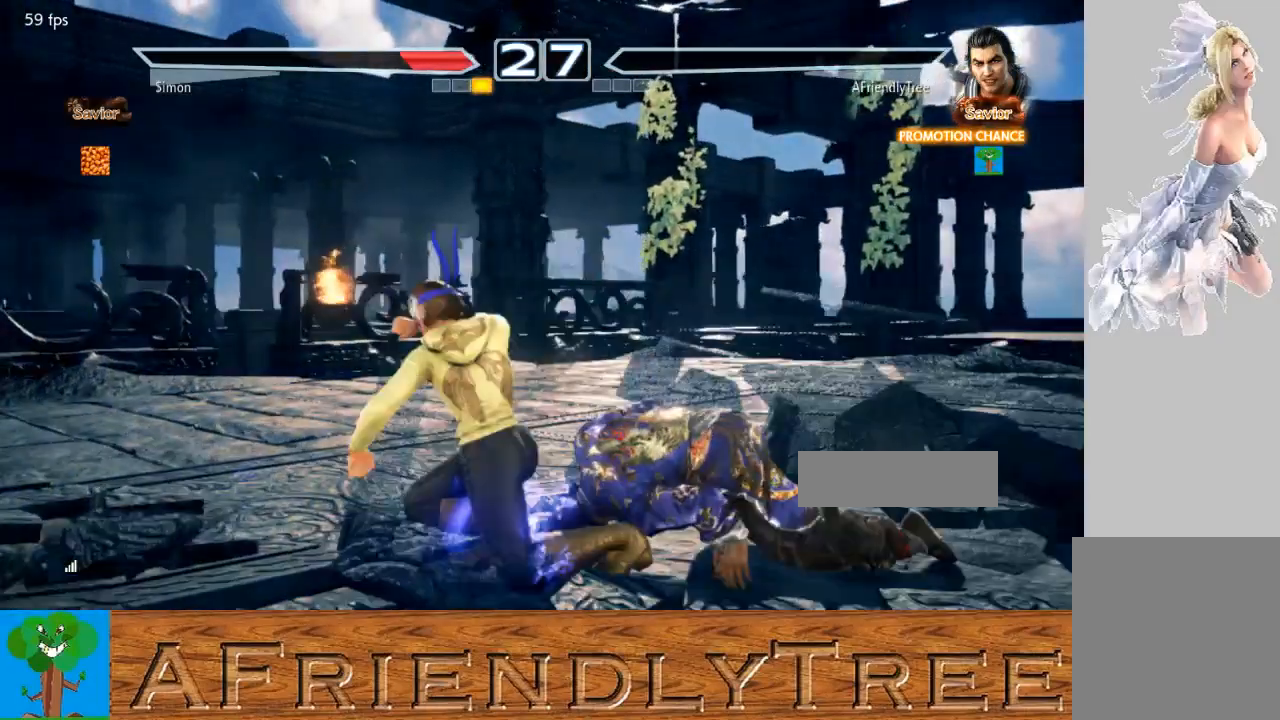
{"buttons": [], "left_stick": "center", "events": []}
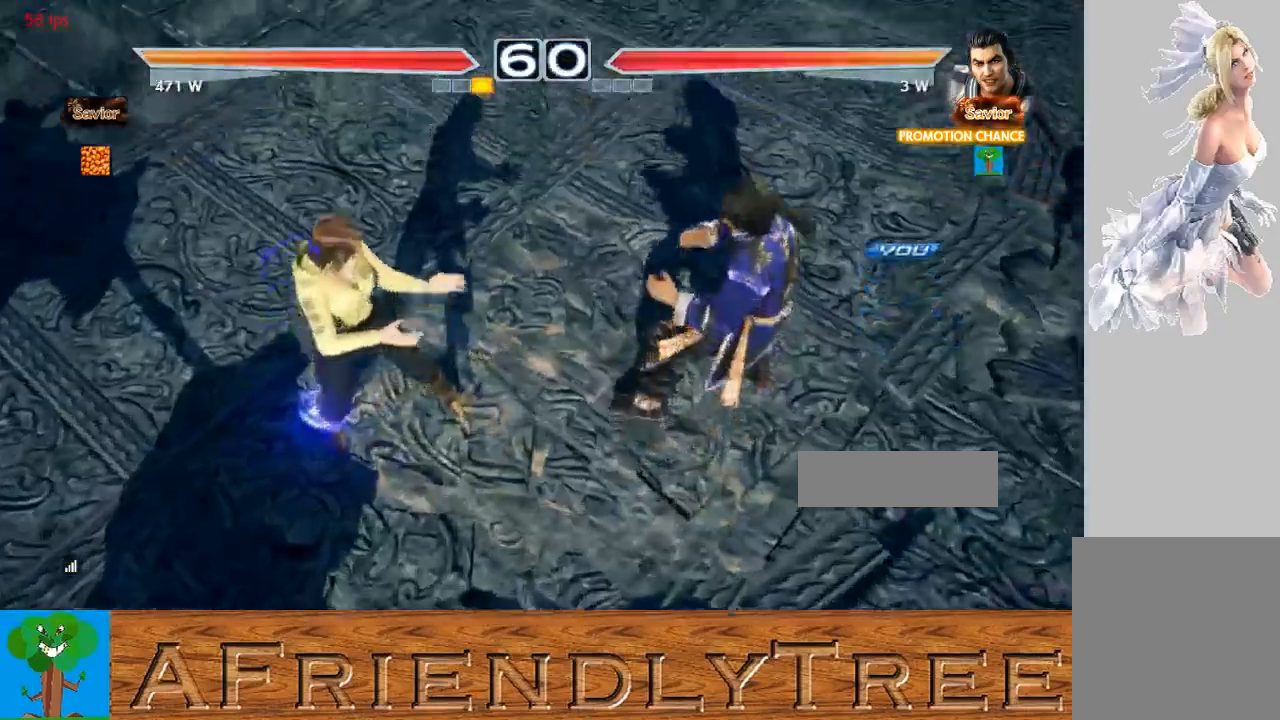
{"buttons": [], "left_stick": "center", "events": []}
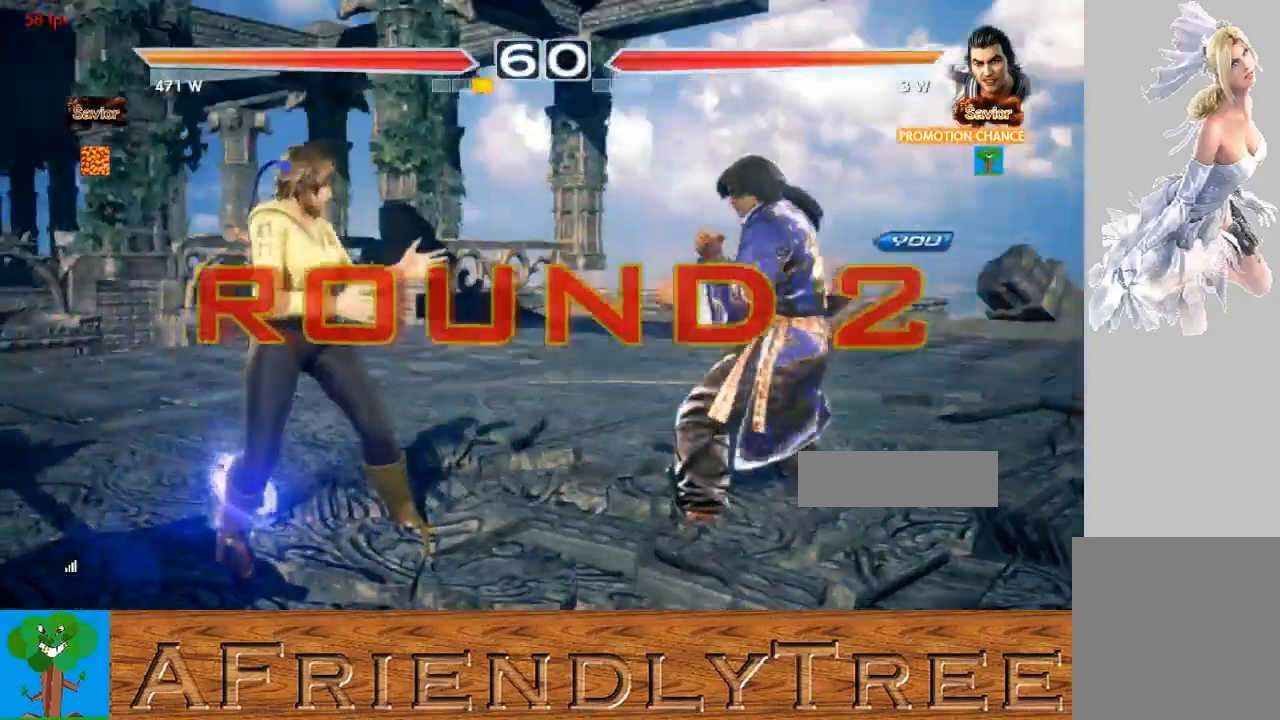
{"buttons": [], "left_stick": "center", "events": []}
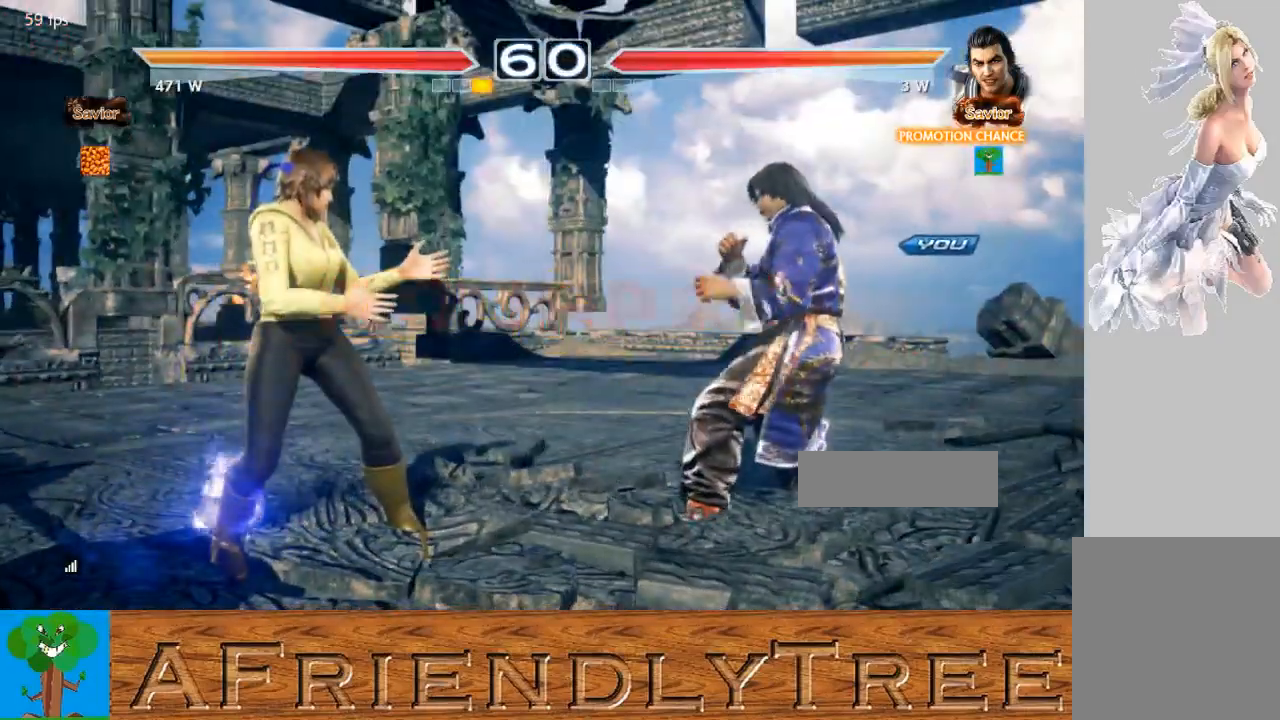
{"buttons": ["CROSS", "CIRCLE"], "left_stick": "right", "events": [[200, "left_stick", "down"], [233, "CIRCLE", "down"], [267, "CROSS", "down"], [267, "left_stick", "down-left"], [400, "left_stick", "up"], [500, "left_stick", "right"]]}
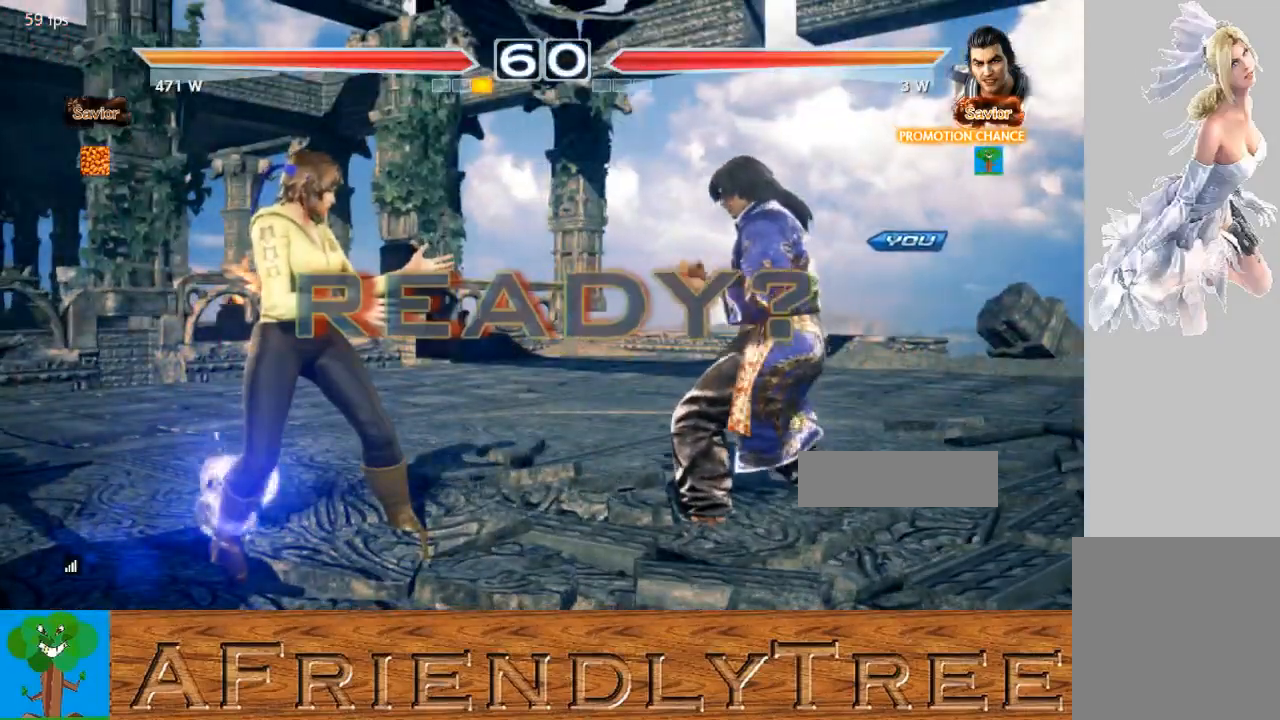
{"buttons": [], "left_stick": "center", "events": [[100, "left_stick", "down"], [167, "left_stick", "left"], [267, "left_stick", "center"], [367, "CROSS", "up"], [400, "CIRCLE", "up"]]}
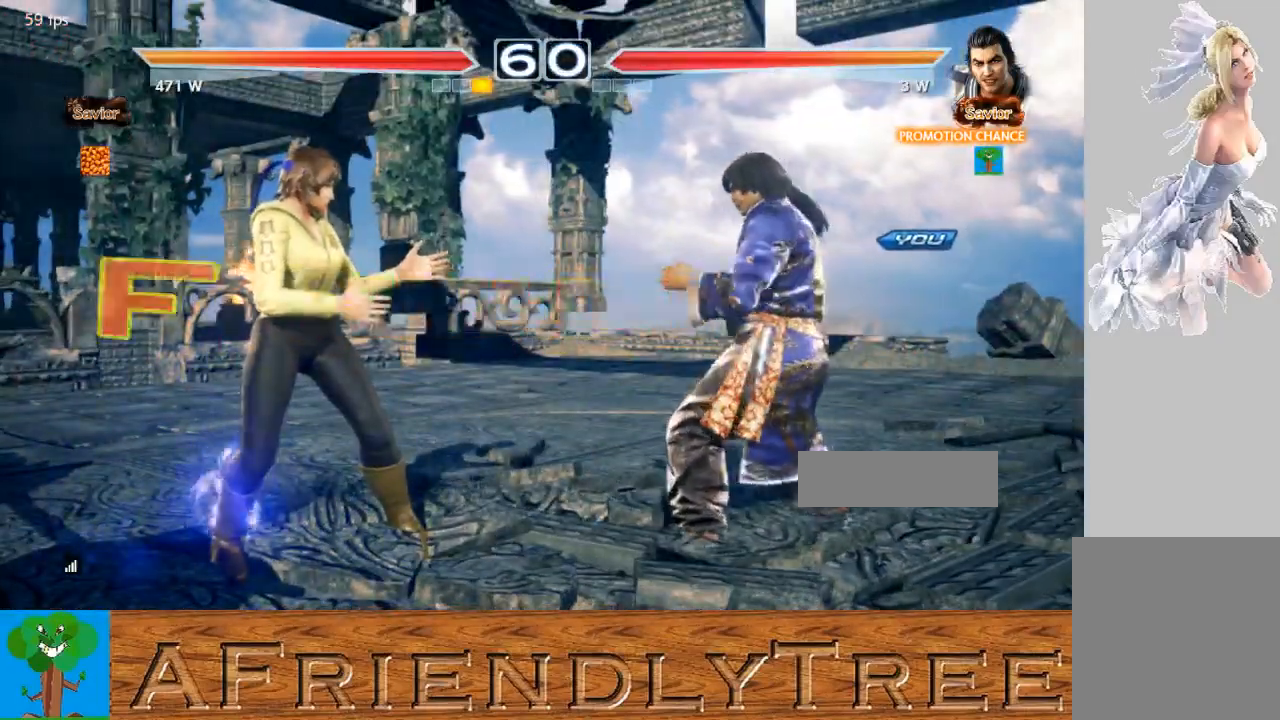
{"buttons": [], "left_stick": "center", "events": []}
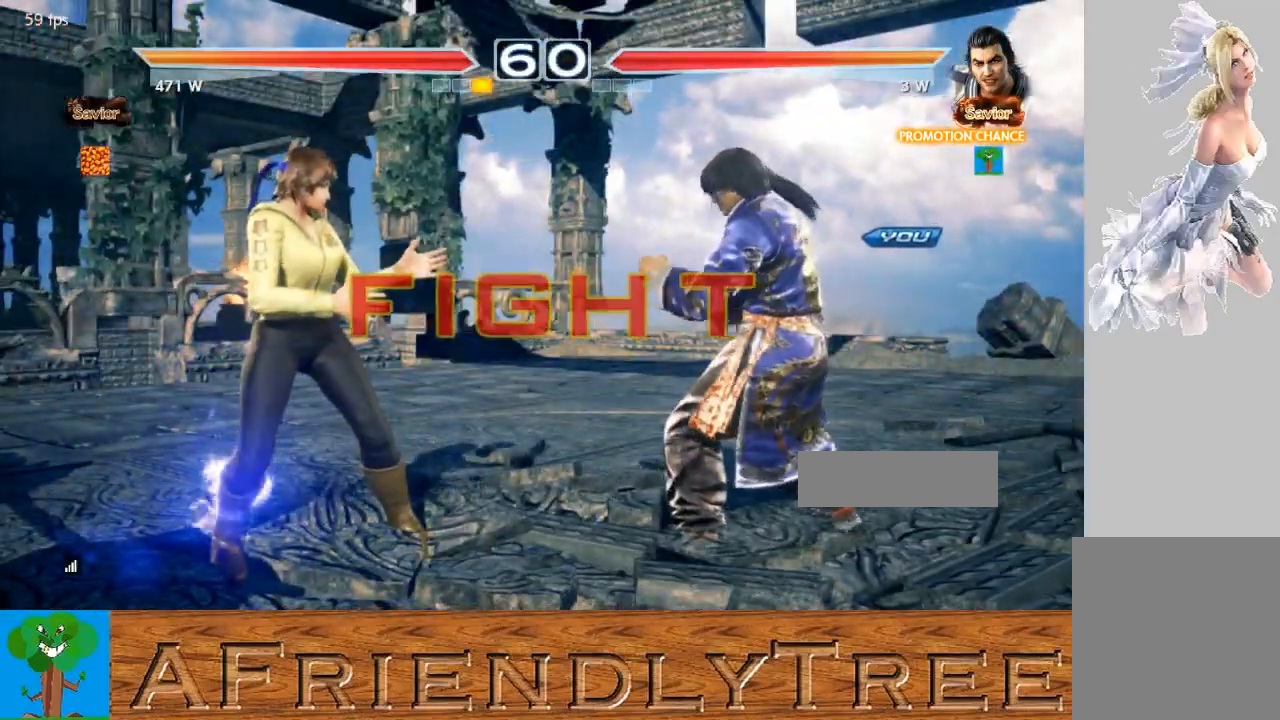
{"buttons": ["CIRCLE"], "left_stick": "down", "events": [[67, "left_stick", "down"], [100, "CIRCLE", "down"]]}
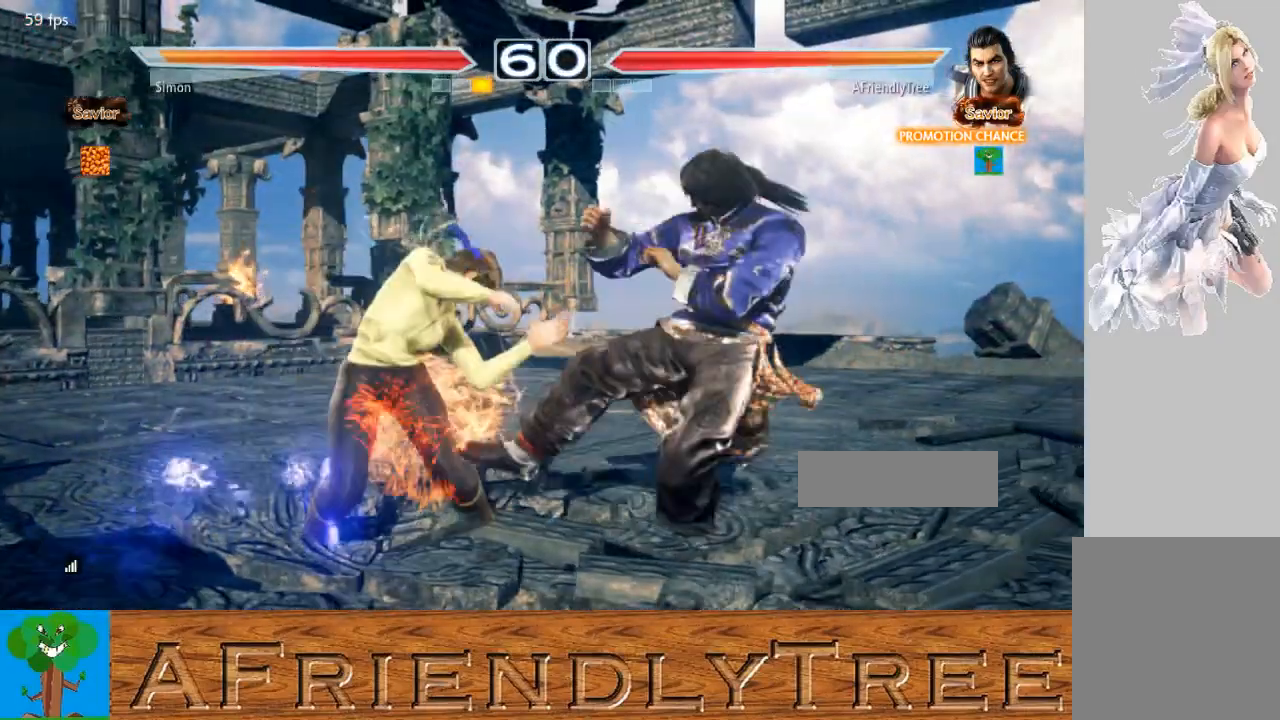
{"buttons": ["TRIANGLE"], "left_stick": "left", "events": [[167, "CIRCLE", "up"], [167, "left_stick", "center"], [300, "TRIANGLE", "down"], [400, "TRIANGLE", "up"], [467, "TRIANGLE", "down"], [467, "left_stick", "left"]]}
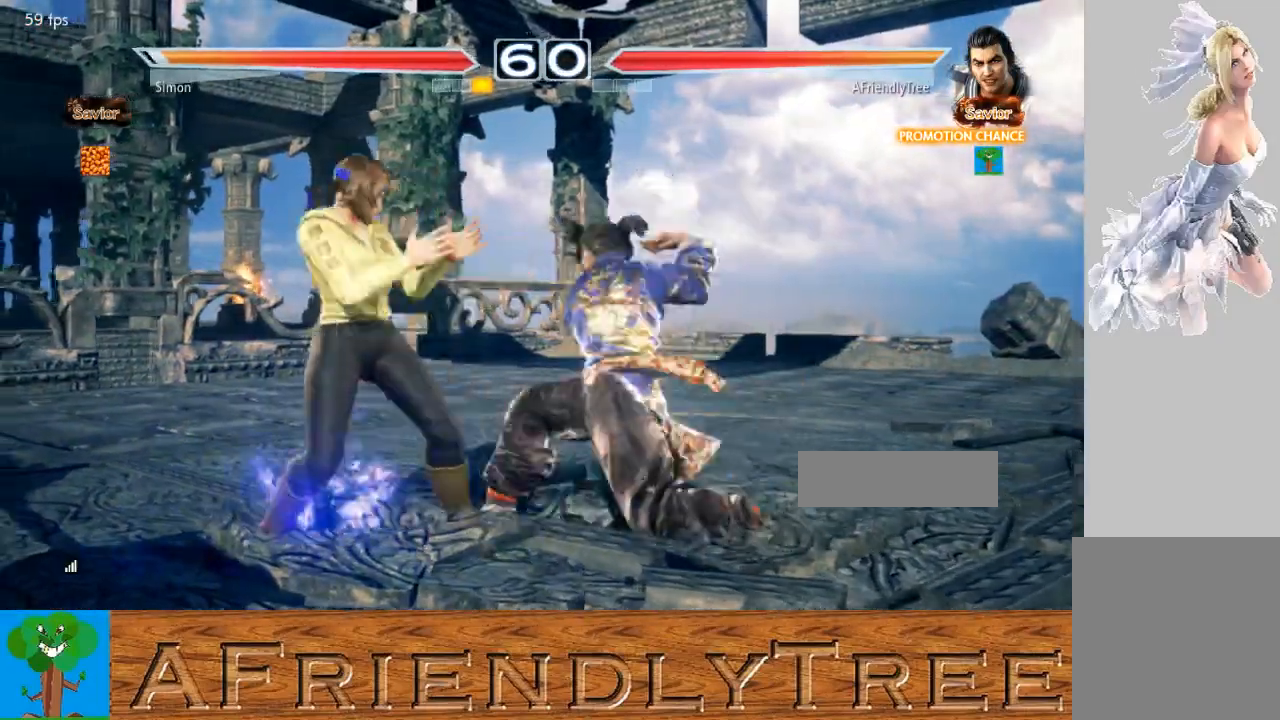
{"buttons": [], "left_stick": "left", "events": [[100, "TRIANGLE", "up"]]}
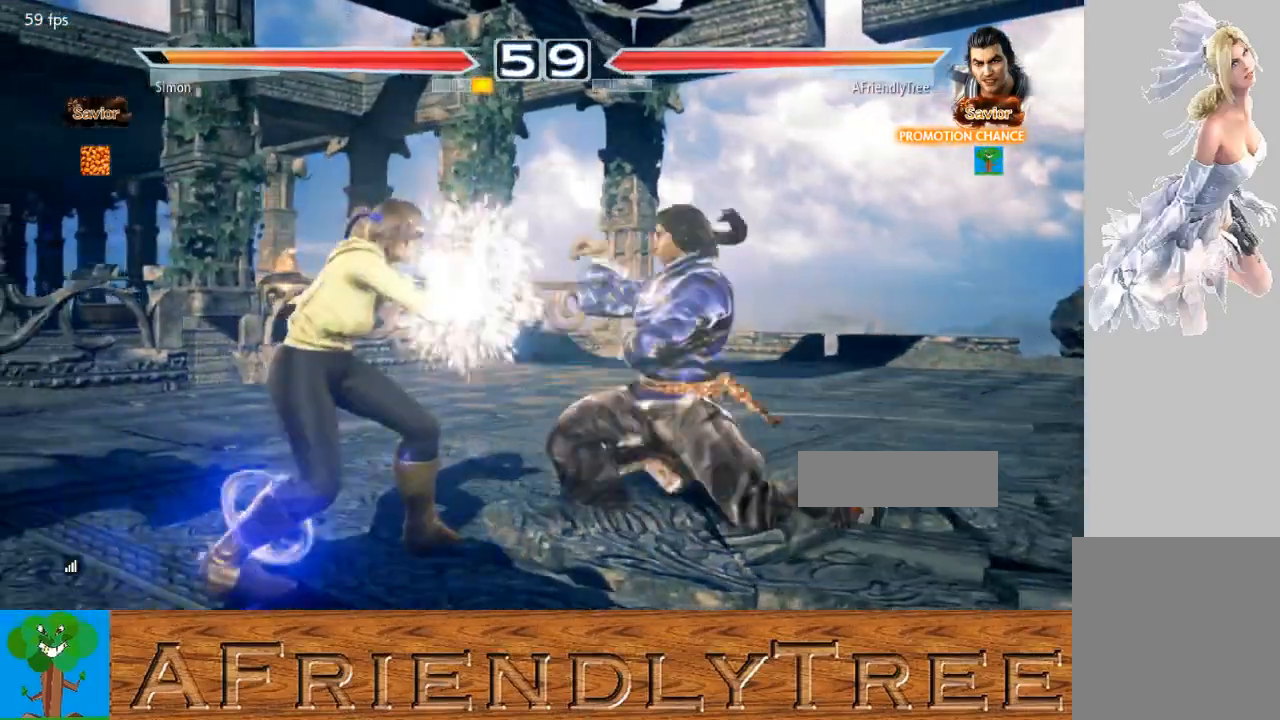
{"buttons": ["TRIANGLE"], "left_stick": "left", "events": [[267, "CIRCLE", "down"], [367, "CIRCLE", "up"], [400, "SQUARE", "down"], [433, "SQUARE", "up"], [467, "TRIANGLE", "down"]]}
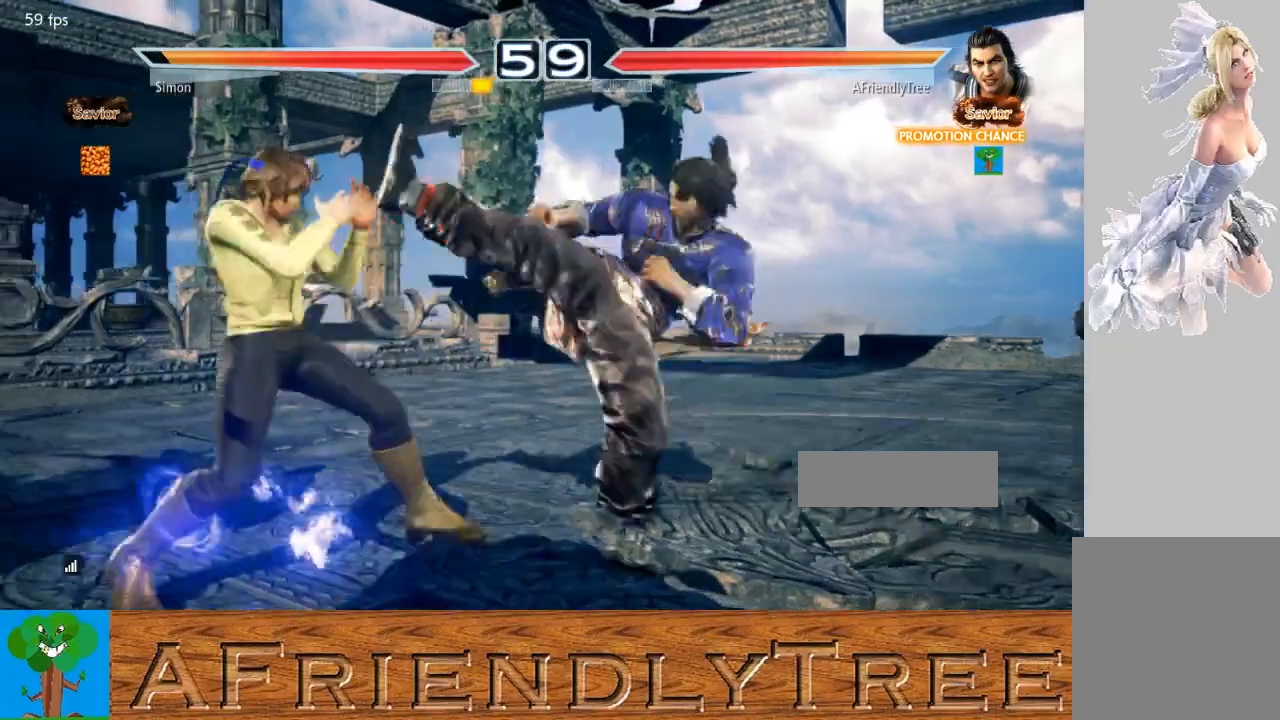
{"buttons": [], "left_stick": "left", "events": [[67, "TRIANGLE", "up"], [133, "TRIANGLE", "down"], [233, "TRIANGLE", "up"], [333, "TRIANGLE", "down"], [433, "TRIANGLE", "up"]]}
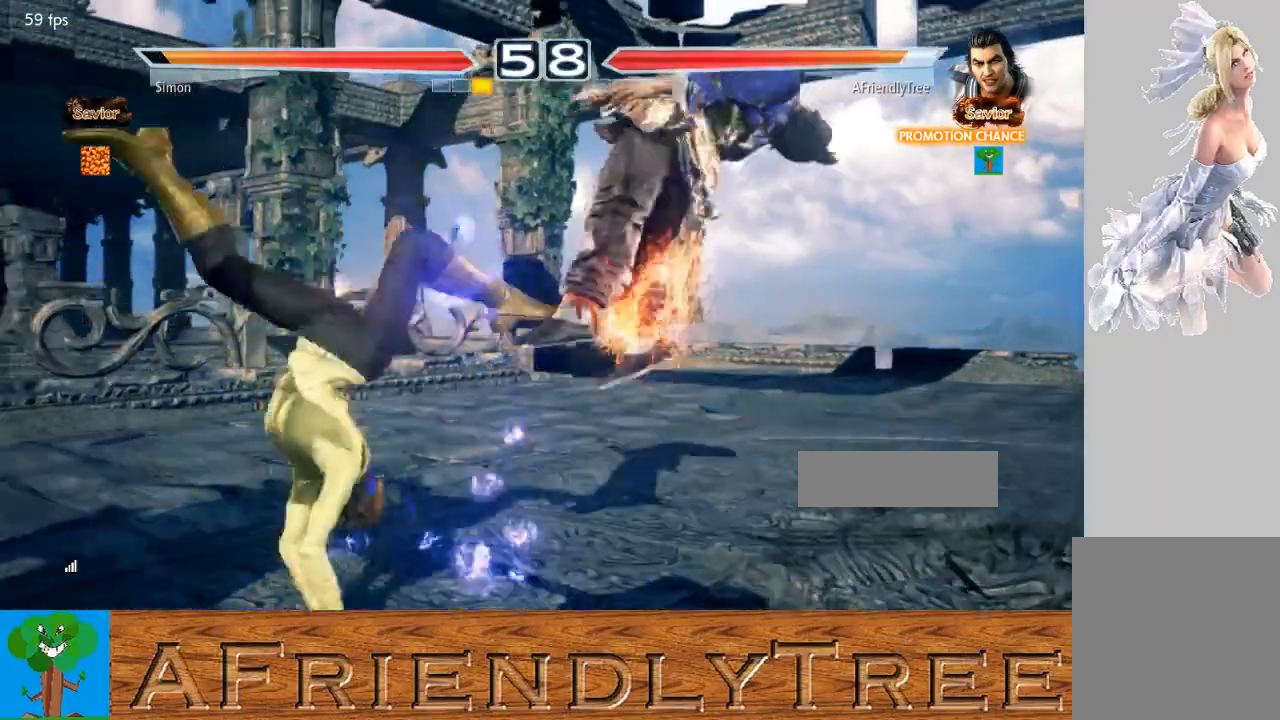
{"buttons": [], "left_stick": "center", "events": [[300, "left_stick", "center"]]}
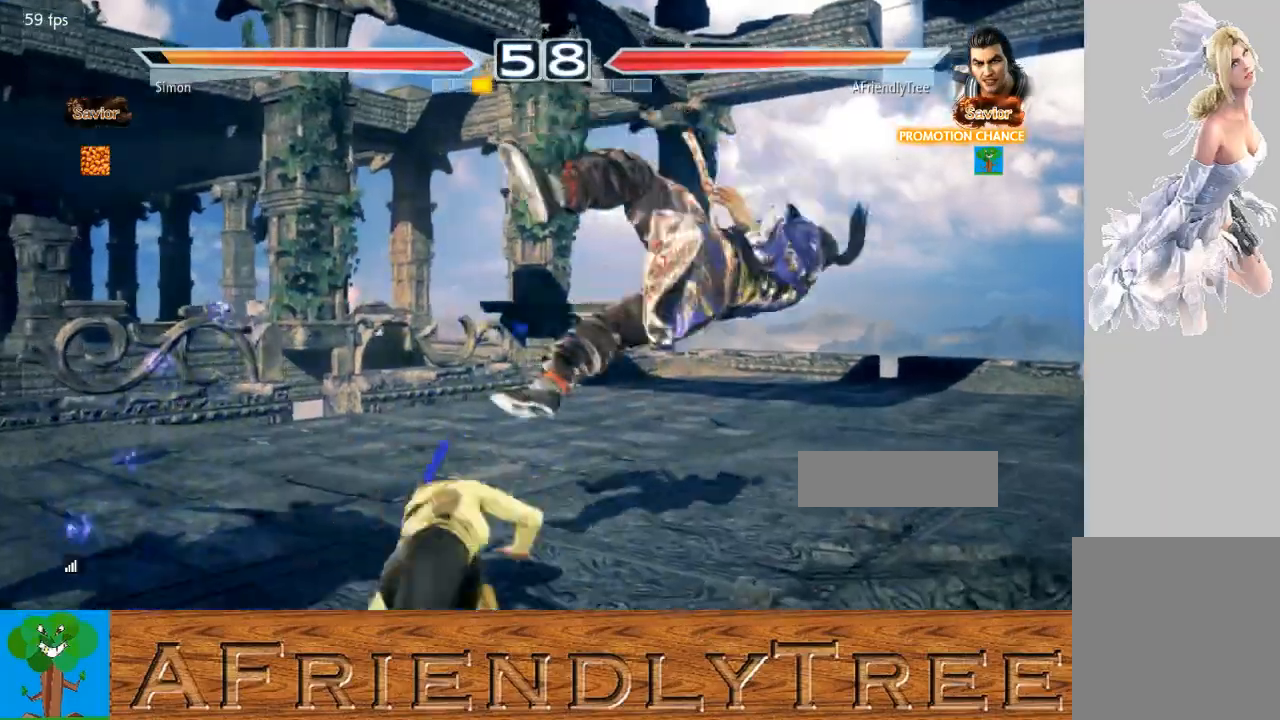
{"buttons": [], "left_stick": "center", "events": [[100, "SQUARE", "down"], [100, "TRIANGLE", "down"], [100, "left_stick", "up"], [133, "CROSS", "down"], [400, "CROSS", "up"], [400, "left_stick", "center"], [433, "SQUARE", "up"], [433, "TRIANGLE", "up"]]}
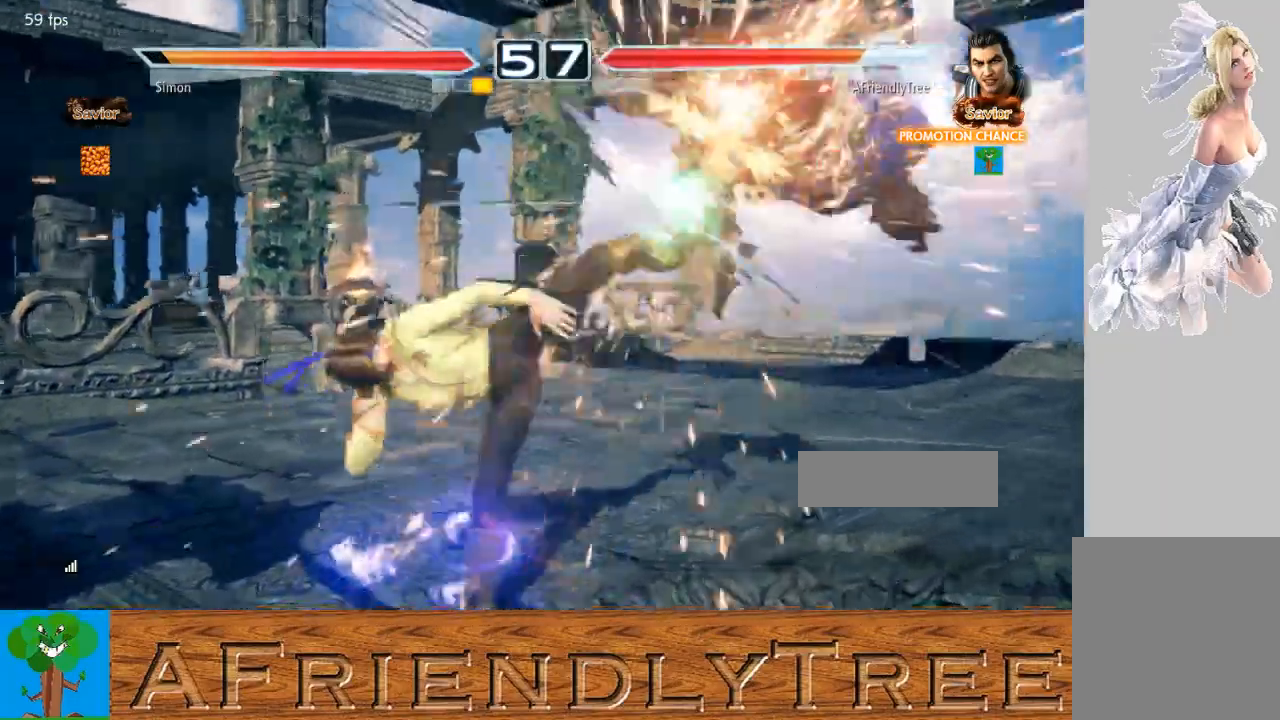
{"buttons": [], "left_stick": "center", "events": []}
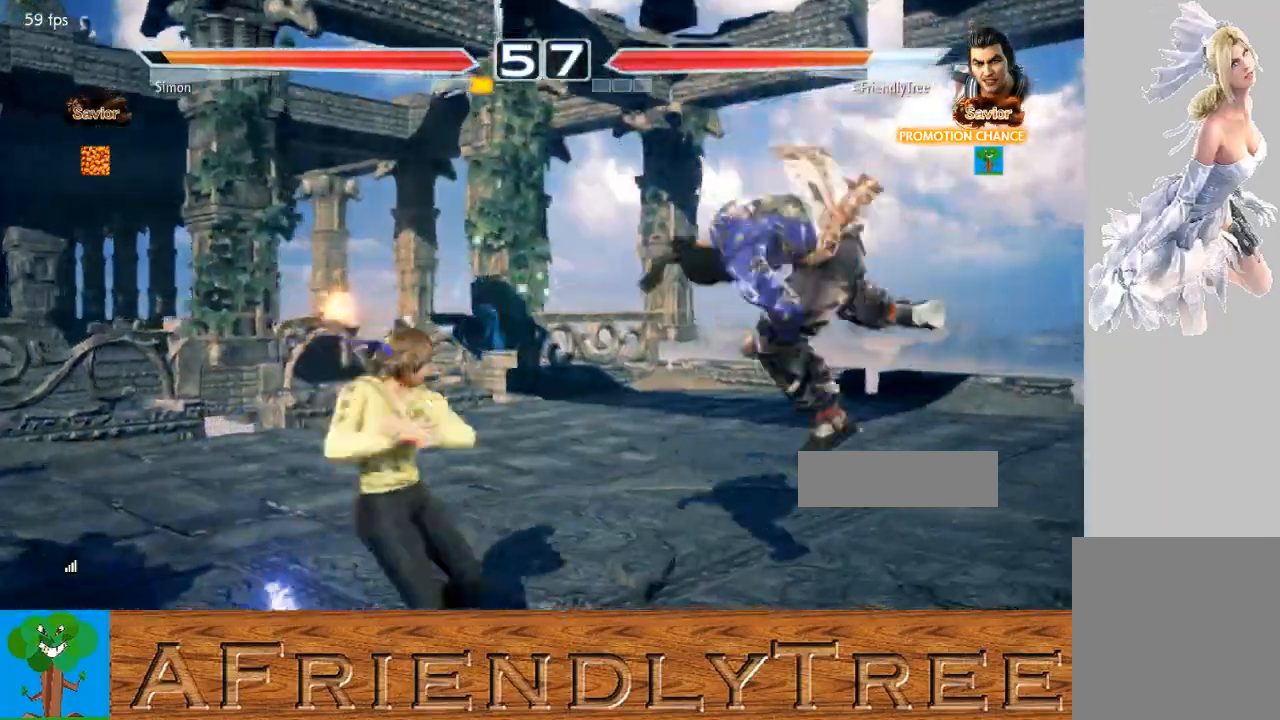
{"buttons": ["TRIANGLE"], "left_stick": "center", "events": [[33, "TRIANGLE", "down"], [33, "left_stick", "up"], [133, "TRIANGLE", "up"], [267, "TRIANGLE", "down"], [433, "left_stick", "center"]]}